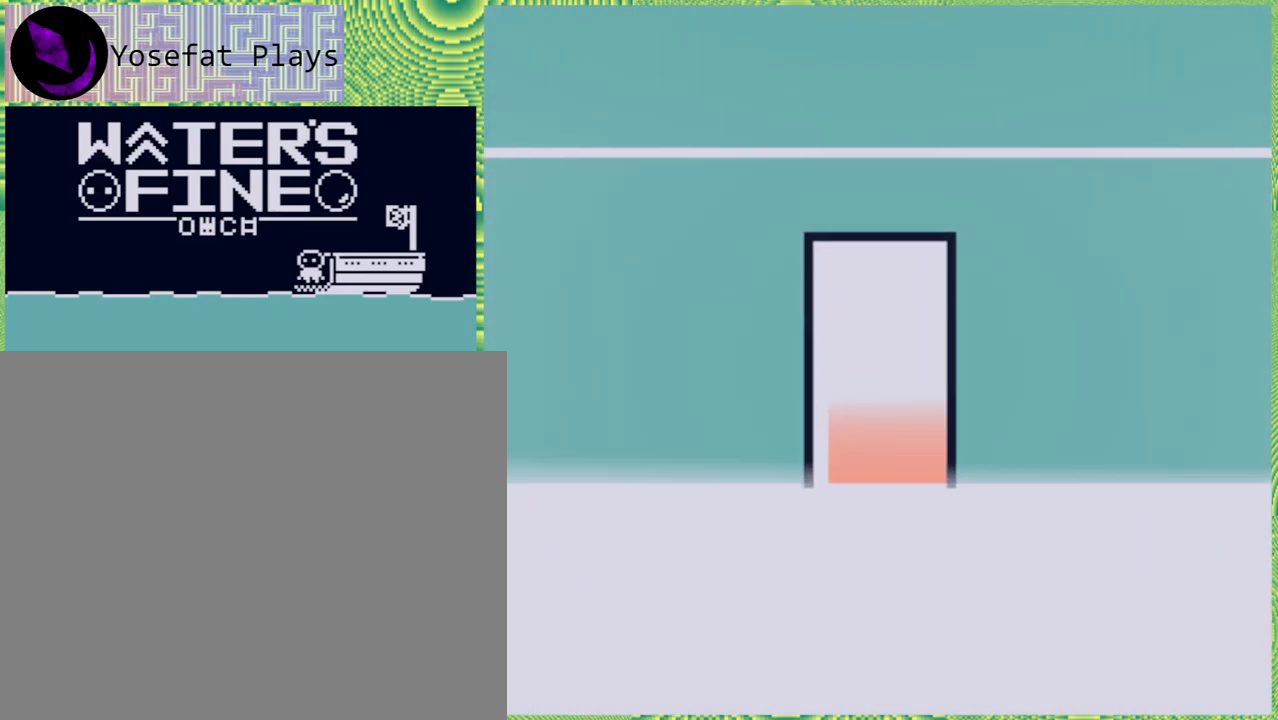
Gameplay with a controller (Nintendo layout); each line is a JSON object with the inputs held at the frame after it. "events" lists button and stick changes between this image and that frame as [ms after this image, input, new state], when the widget could be followed in between. Not read: L3 R3.
{"buttons": [], "left_stick": "up", "right_stick": "center", "events": []}
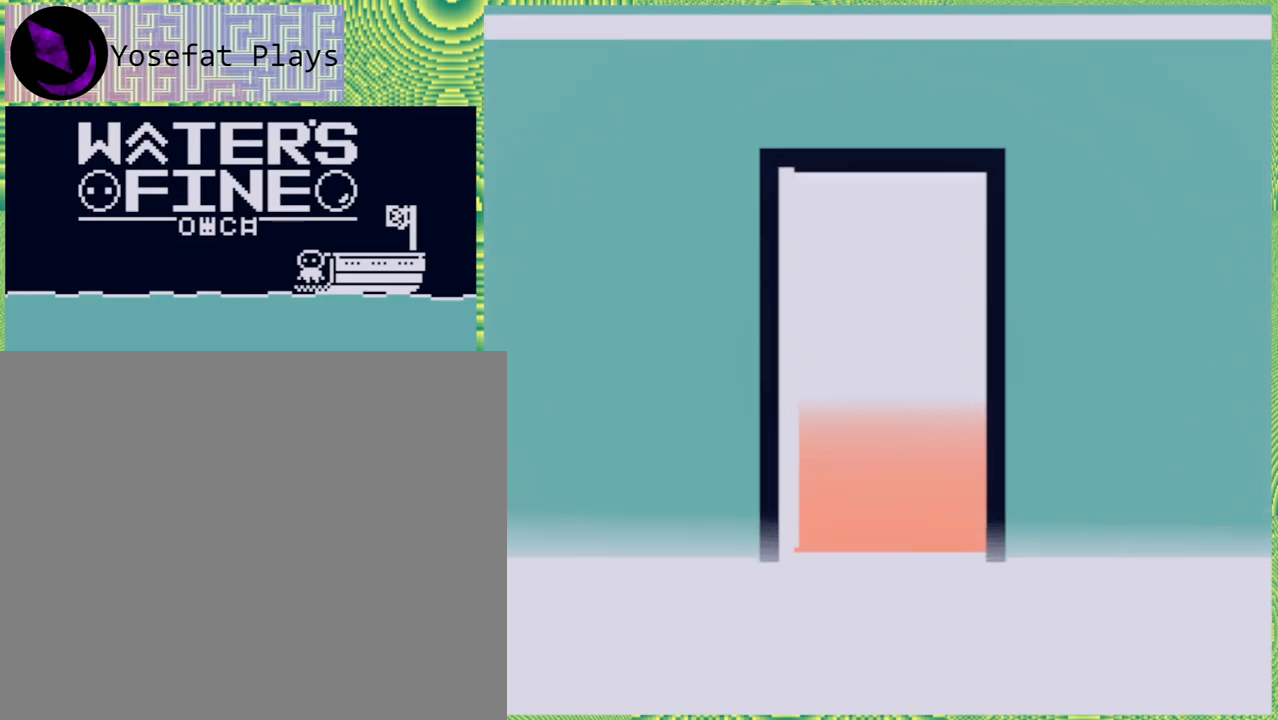
{"buttons": [], "left_stick": "center", "right_stick": "center", "events": [[283, "left_stick", "center"]]}
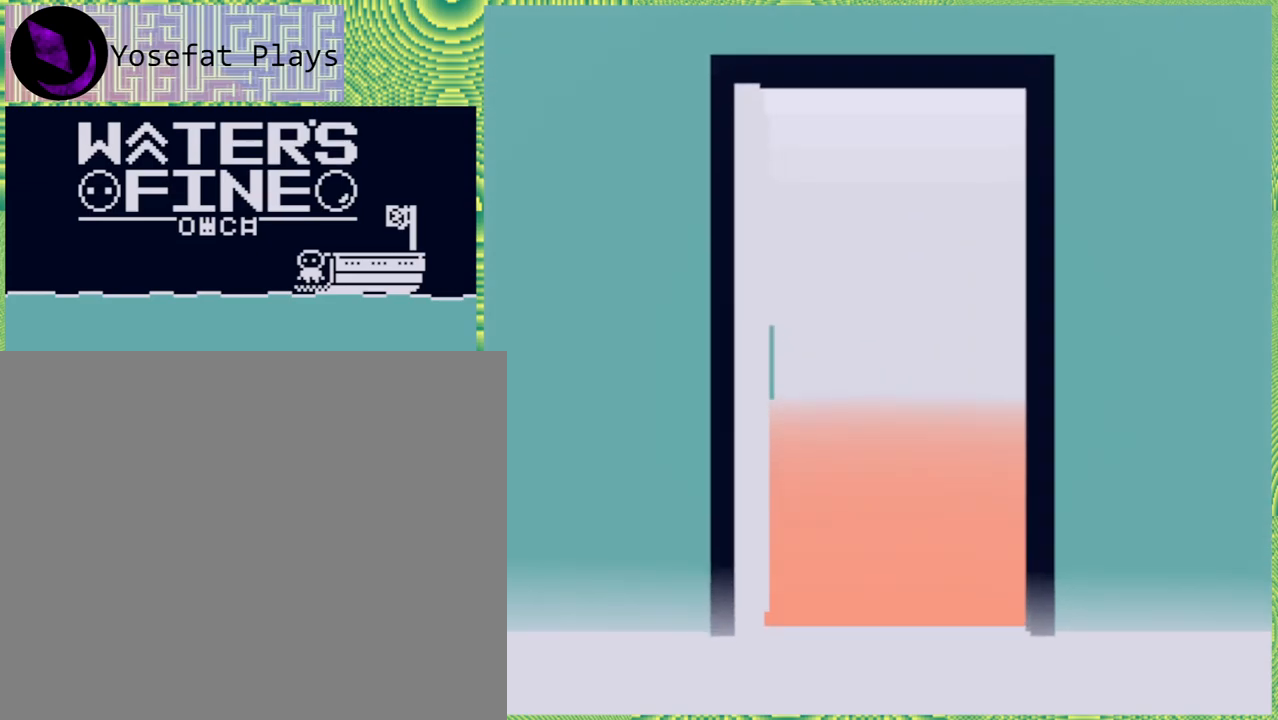
{"buttons": [], "left_stick": "up", "right_stick": "center", "events": [[117, "left_stick", "up"]]}
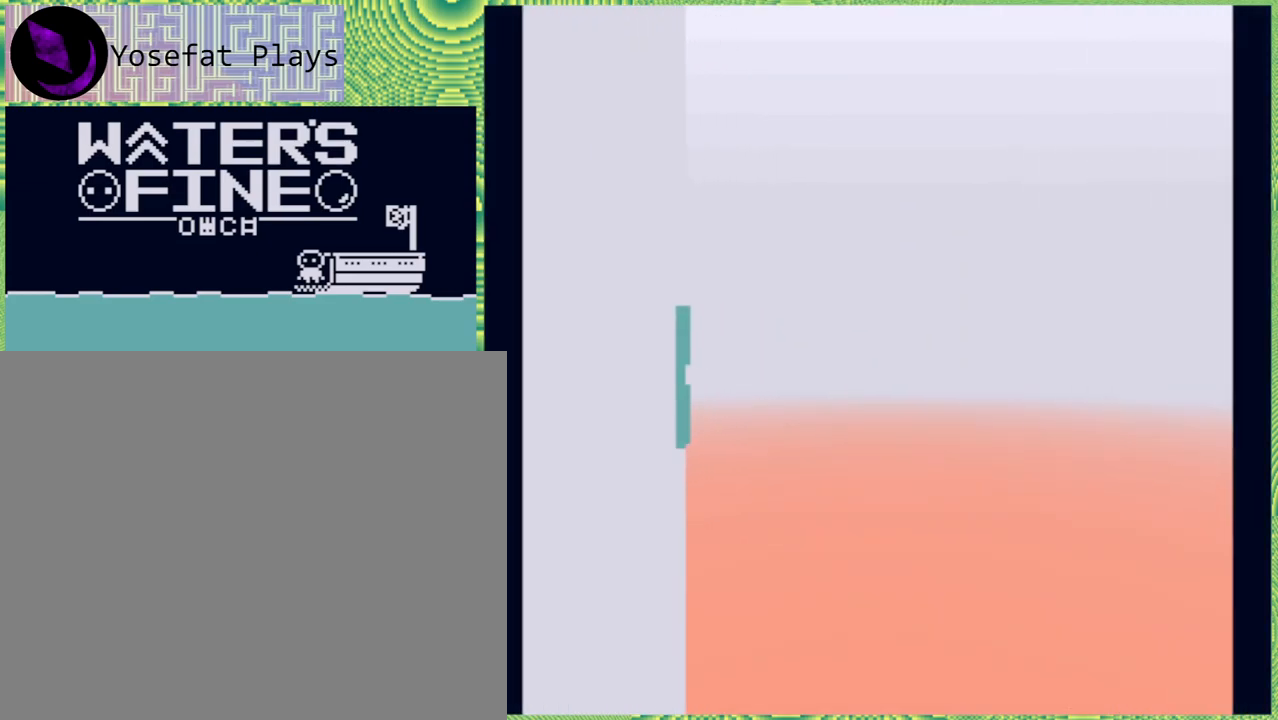
{"buttons": [], "left_stick": "up", "right_stick": "center", "events": []}
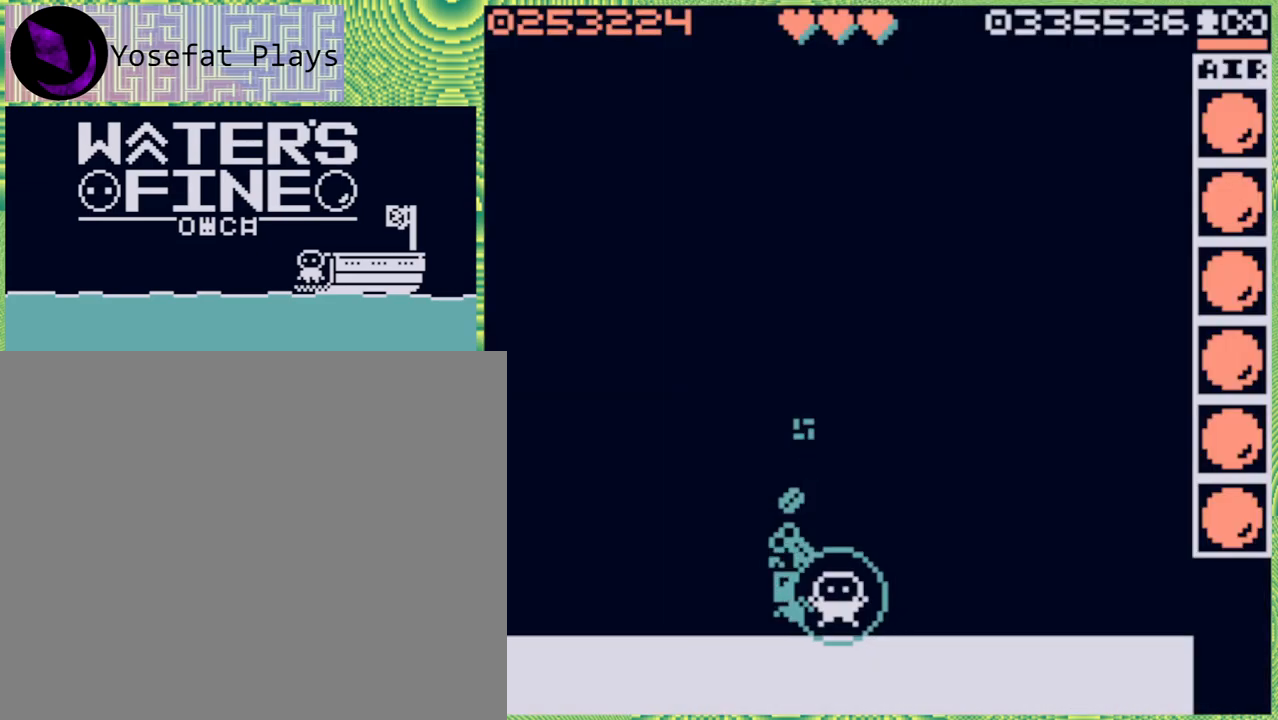
{"buttons": [], "left_stick": "center", "right_stick": "center", "events": [[300, "left_stick", "center"]]}
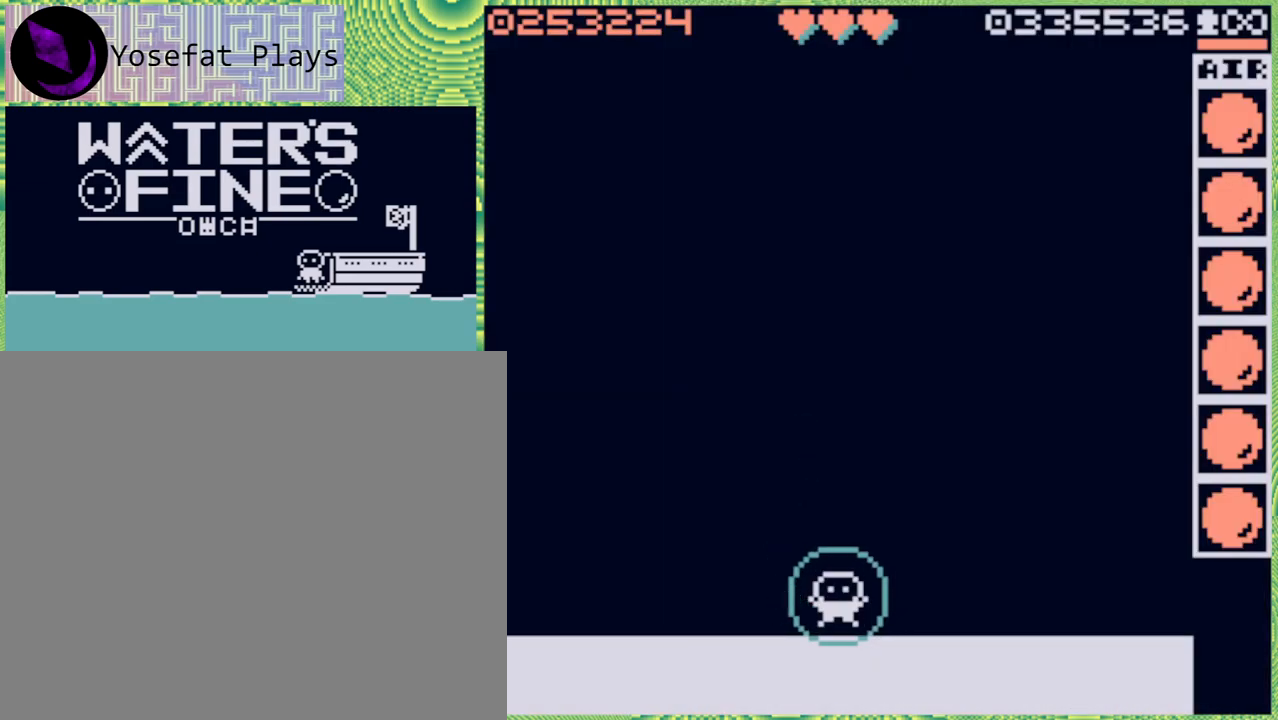
{"buttons": [], "left_stick": "center", "right_stick": "center", "events": []}
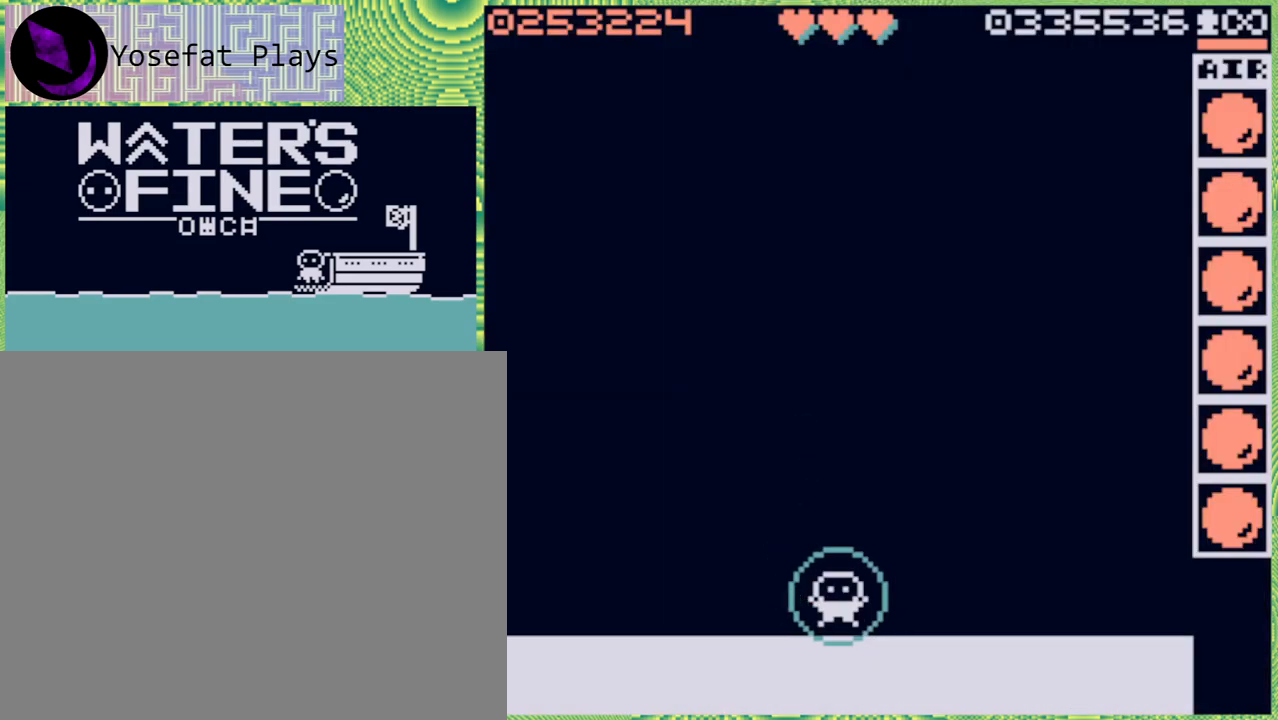
{"buttons": [], "left_stick": "center", "right_stick": "center", "events": []}
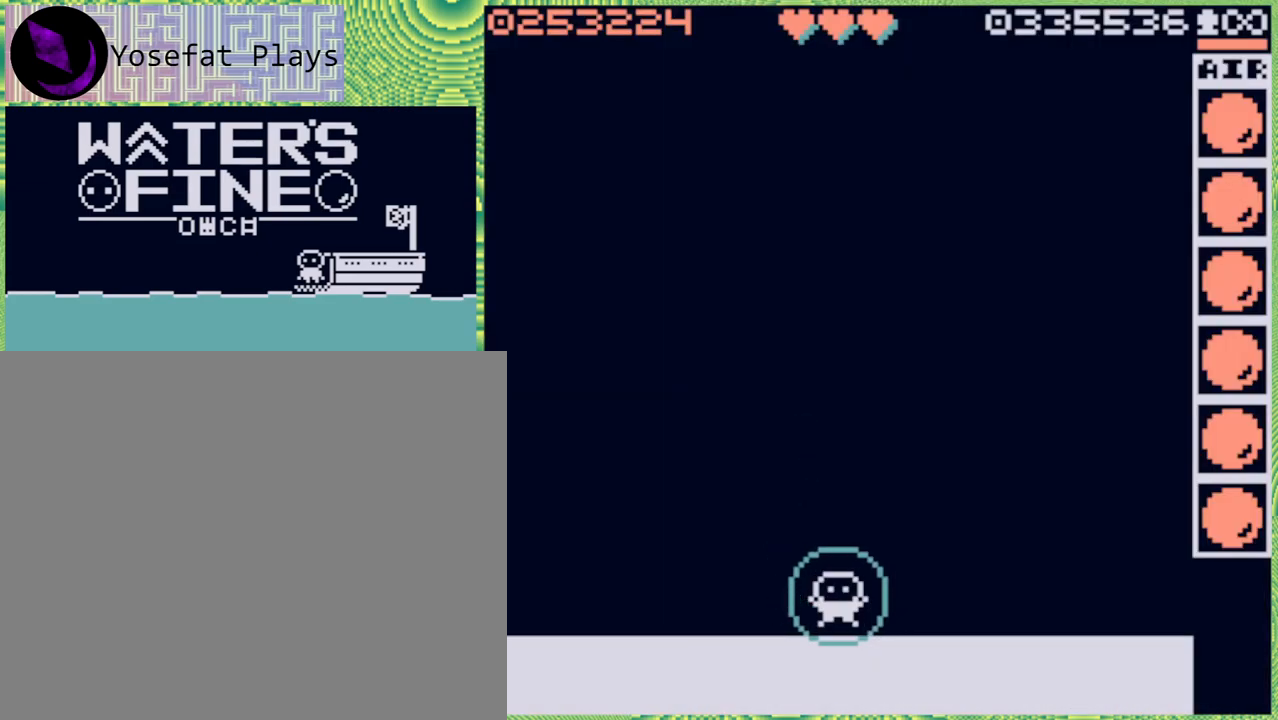
{"buttons": [], "left_stick": "center", "right_stick": "center", "events": []}
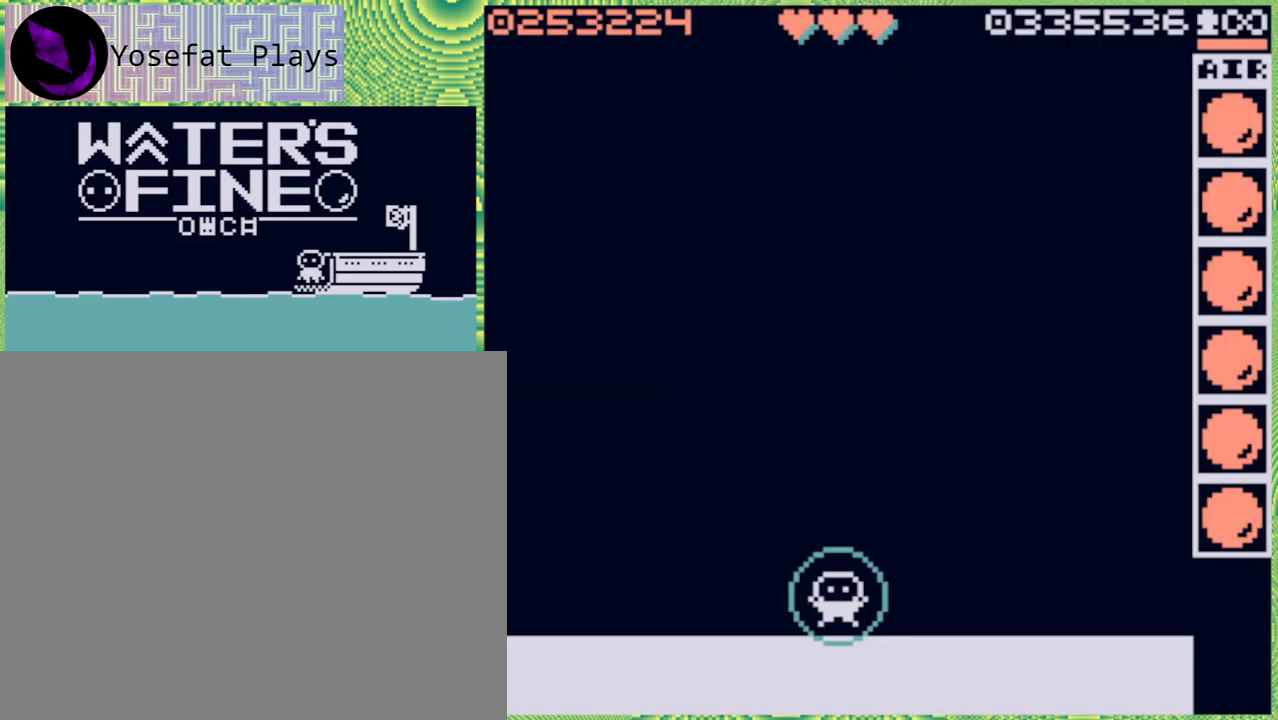
{"buttons": [], "left_stick": "center", "right_stick": "center", "events": []}
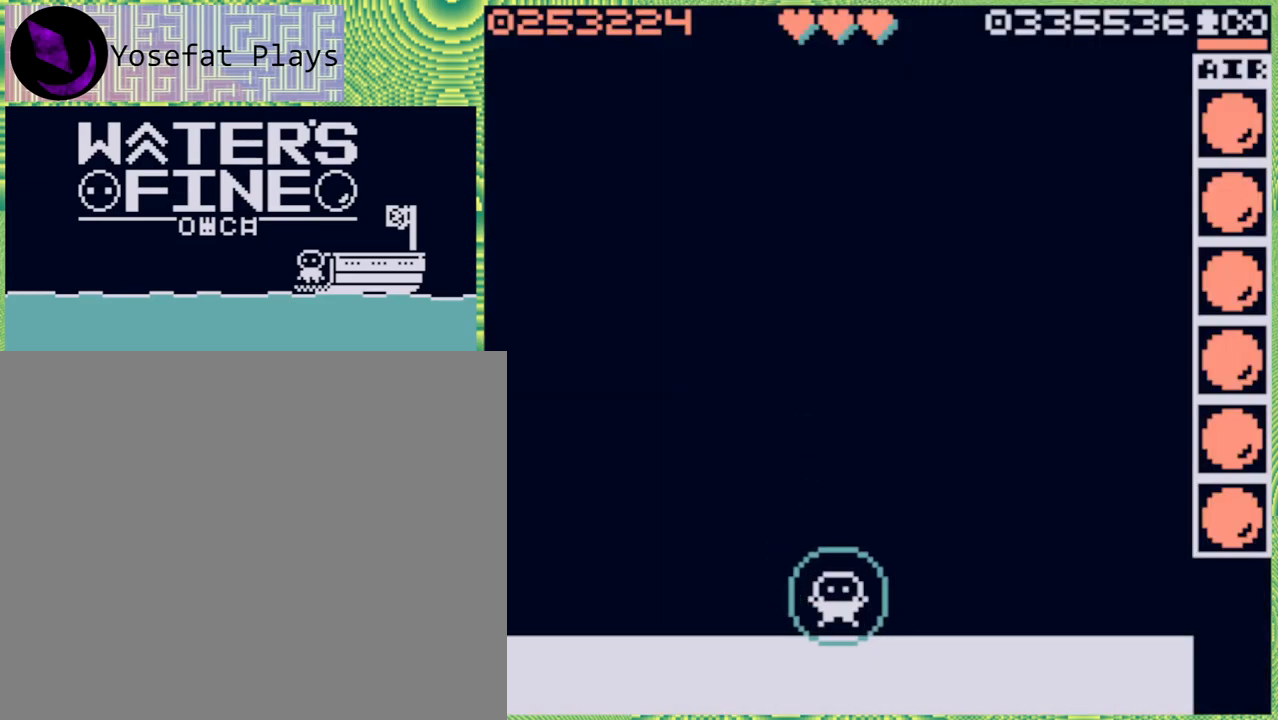
{"buttons": [], "left_stick": "center", "right_stick": "center", "events": [[250, "B", "down"], [367, "B", "up"]]}
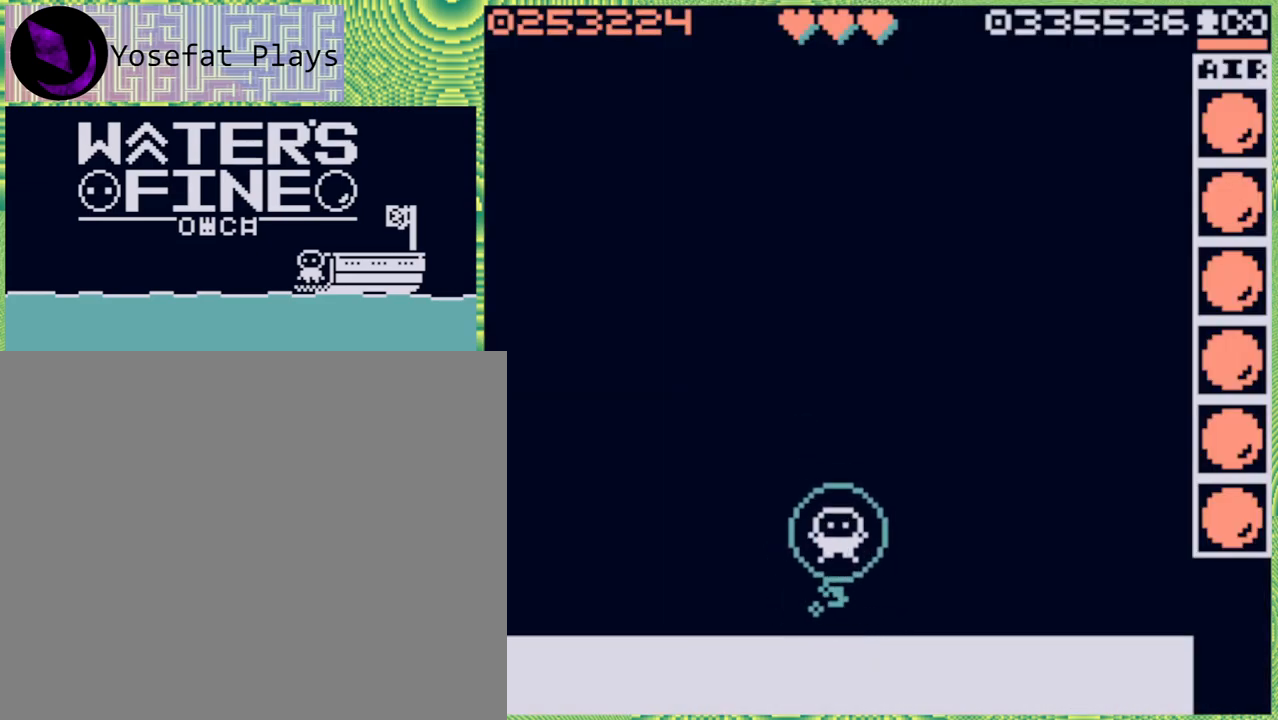
{"buttons": [], "left_stick": "center", "right_stick": "center", "events": []}
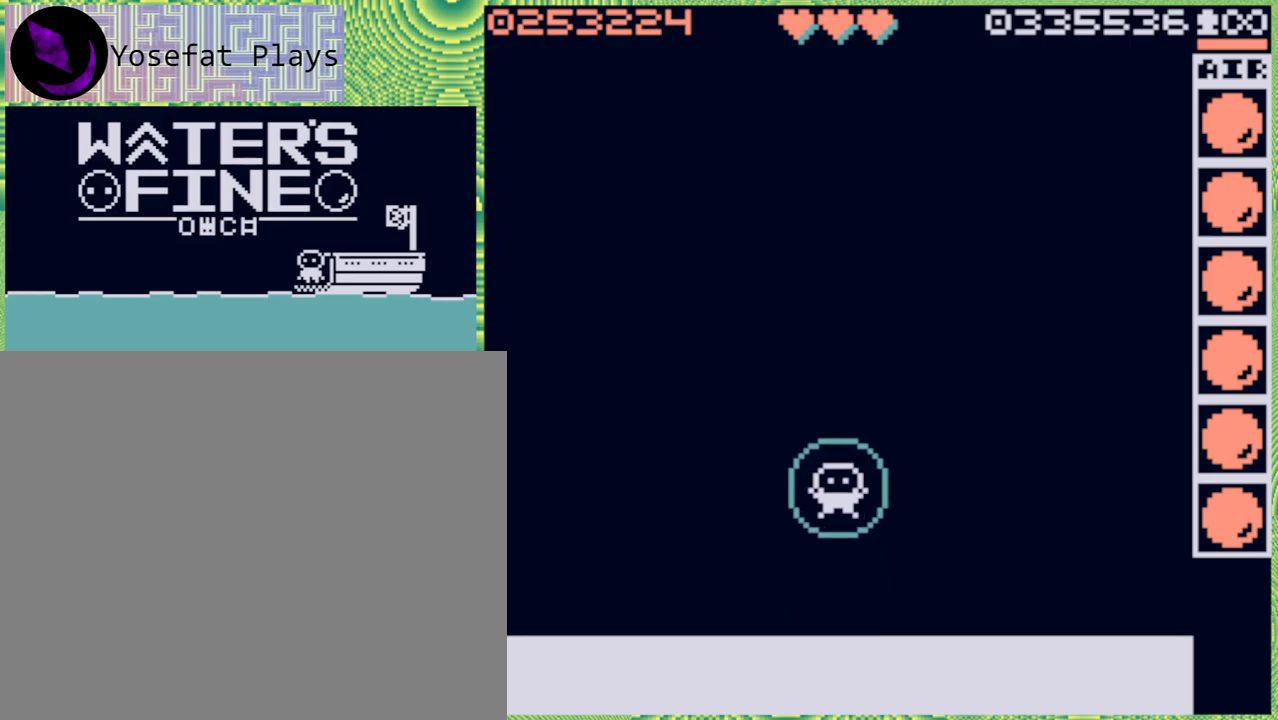
{"buttons": ["B"], "left_stick": "up", "right_stick": "center", "events": [[183, "left_stick", "up"], [250, "B", "down"], [350, "B", "up"], [433, "B", "down"]]}
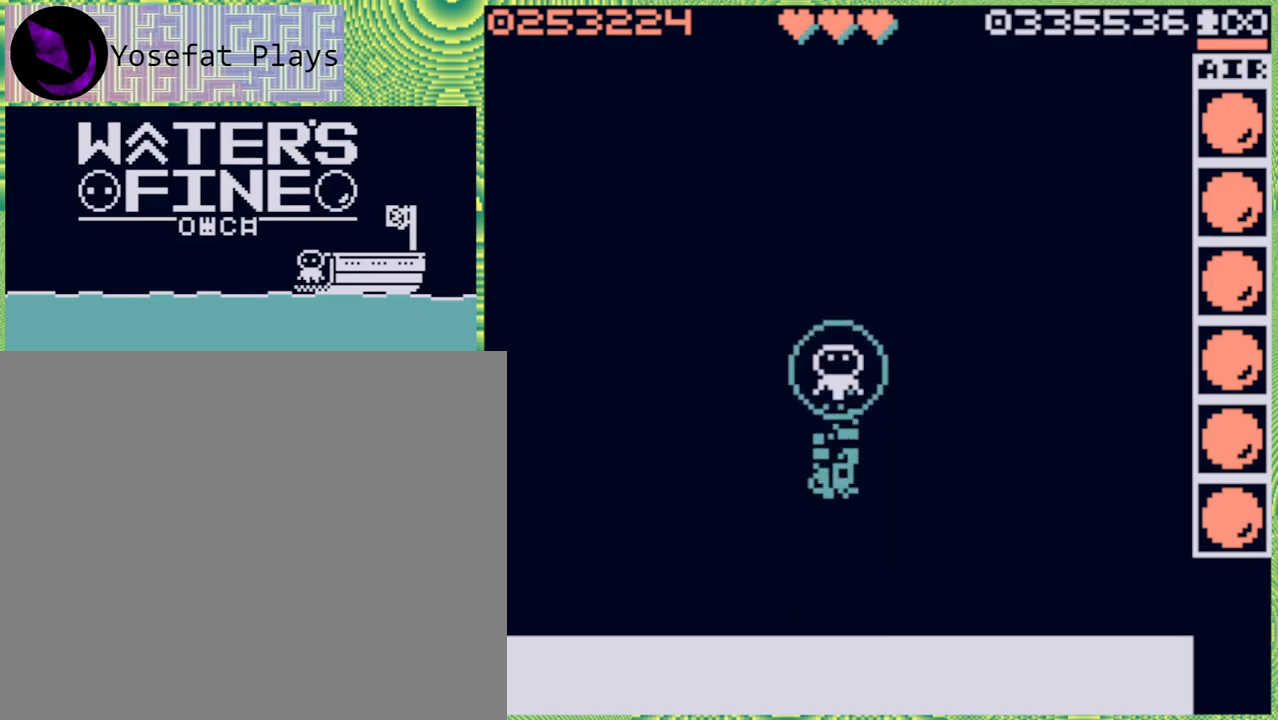
{"buttons": ["B"], "left_stick": "up", "right_stick": "center", "events": [[17, "B", "up"], [100, "B", "down"], [183, "B", "up"], [267, "B", "down"], [317, "B", "up"], [433, "B", "down"]]}
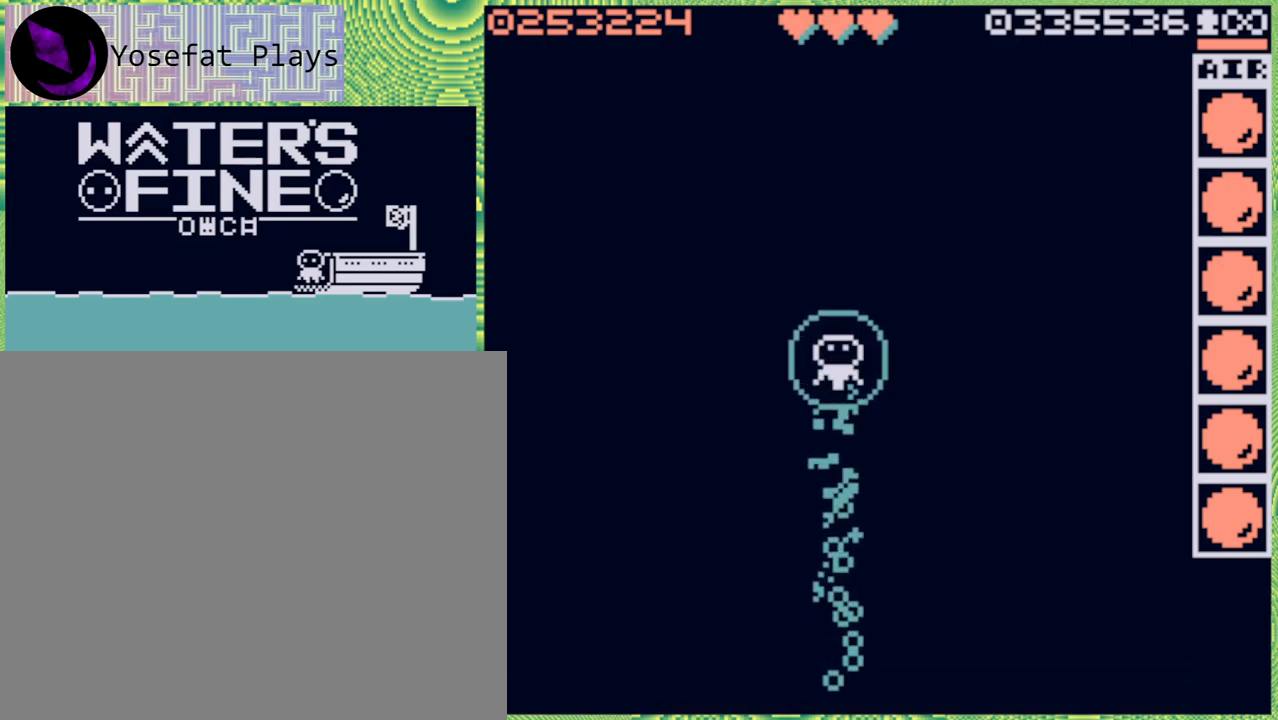
{"buttons": ["B"], "left_stick": "up", "right_stick": "center", "events": [[33, "B", "up"], [100, "B", "down"], [183, "B", "up"], [250, "B", "down"], [367, "B", "up"], [400, "B", "down"]]}
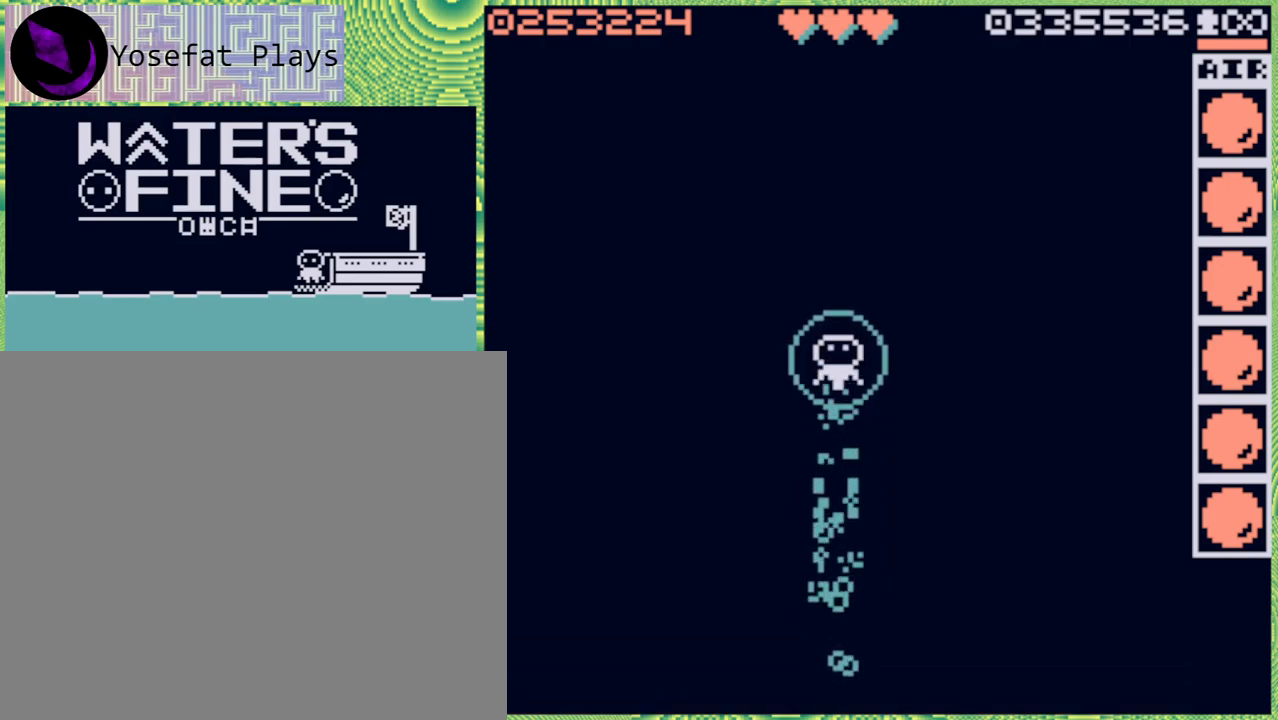
{"buttons": ["B"], "left_stick": "up", "right_stick": "center", "events": [[33, "B", "up"], [117, "B", "down"], [200, "B", "up"], [283, "B", "down"], [383, "B", "up"], [467, "B", "down"]]}
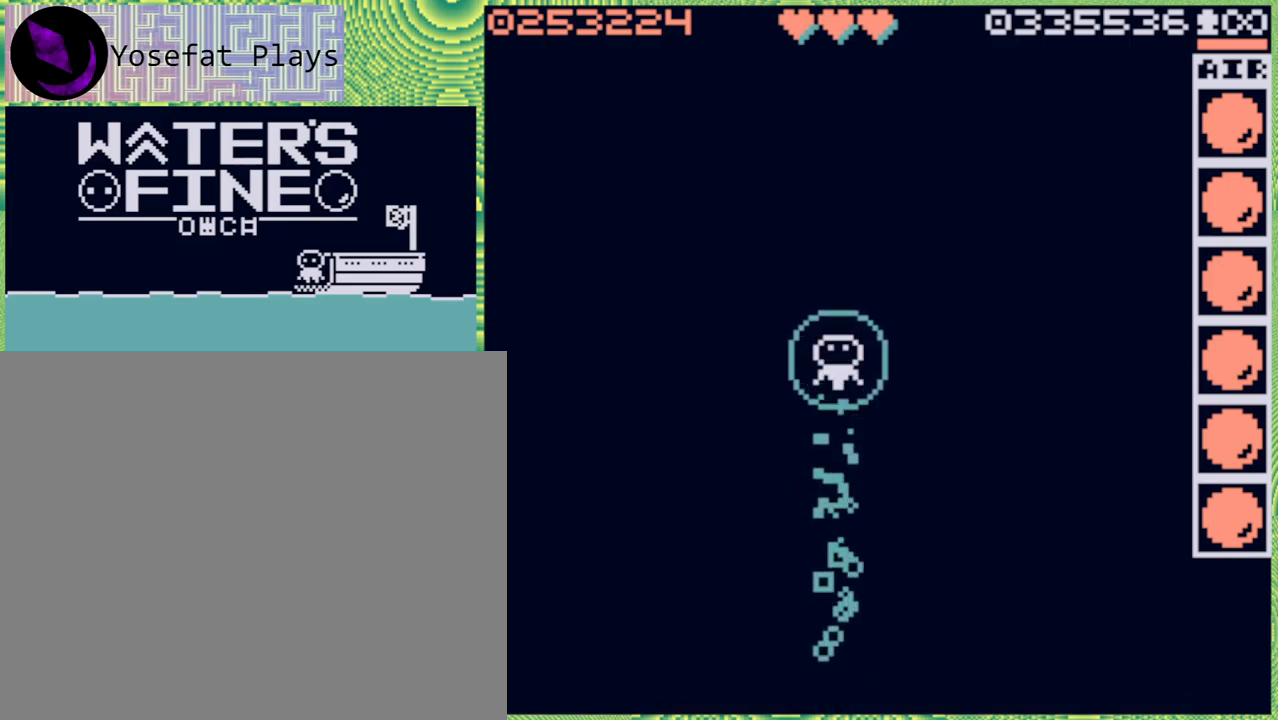
{"buttons": ["B"], "left_stick": "up", "right_stick": "center", "events": [[50, "B", "up"], [133, "B", "down"], [217, "B", "up"], [317, "B", "down"], [417, "B", "up"], [483, "B", "down"]]}
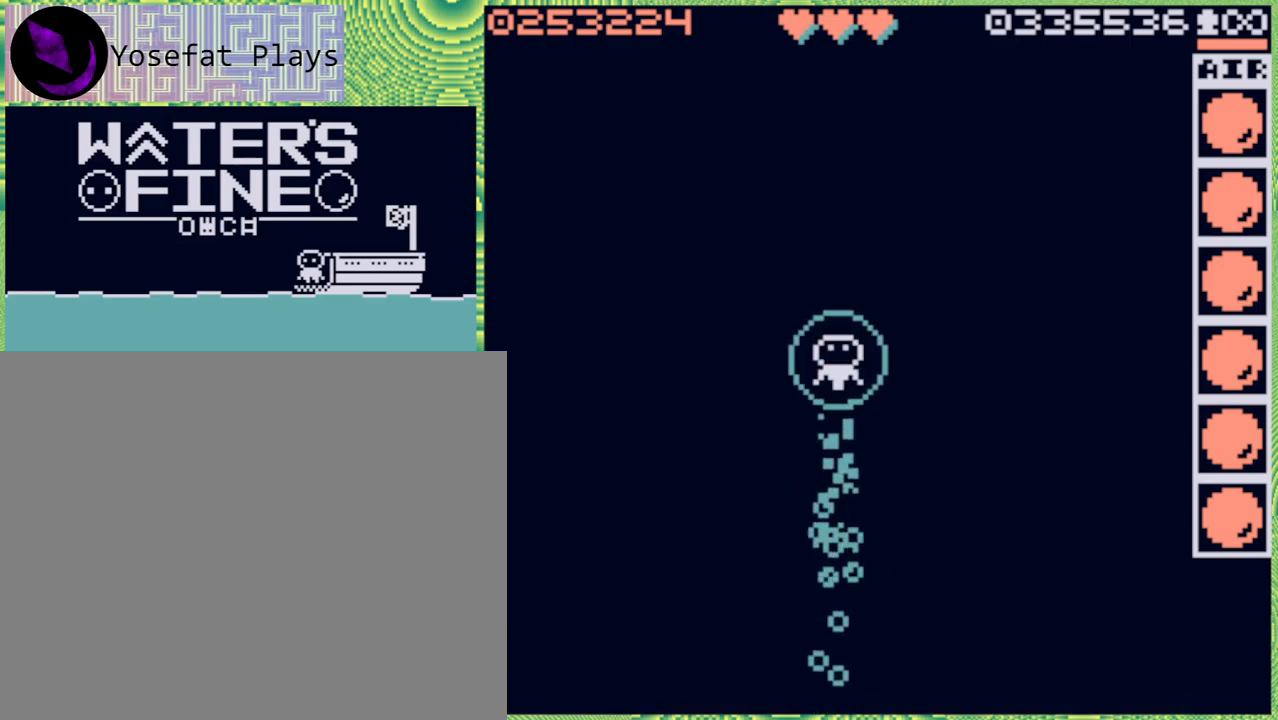
{"buttons": ["B"], "left_stick": "up", "right_stick": "center", "events": [[67, "B", "up"], [150, "B", "down"], [250, "B", "up"], [350, "B", "down"], [433, "B", "up"], [500, "B", "down"]]}
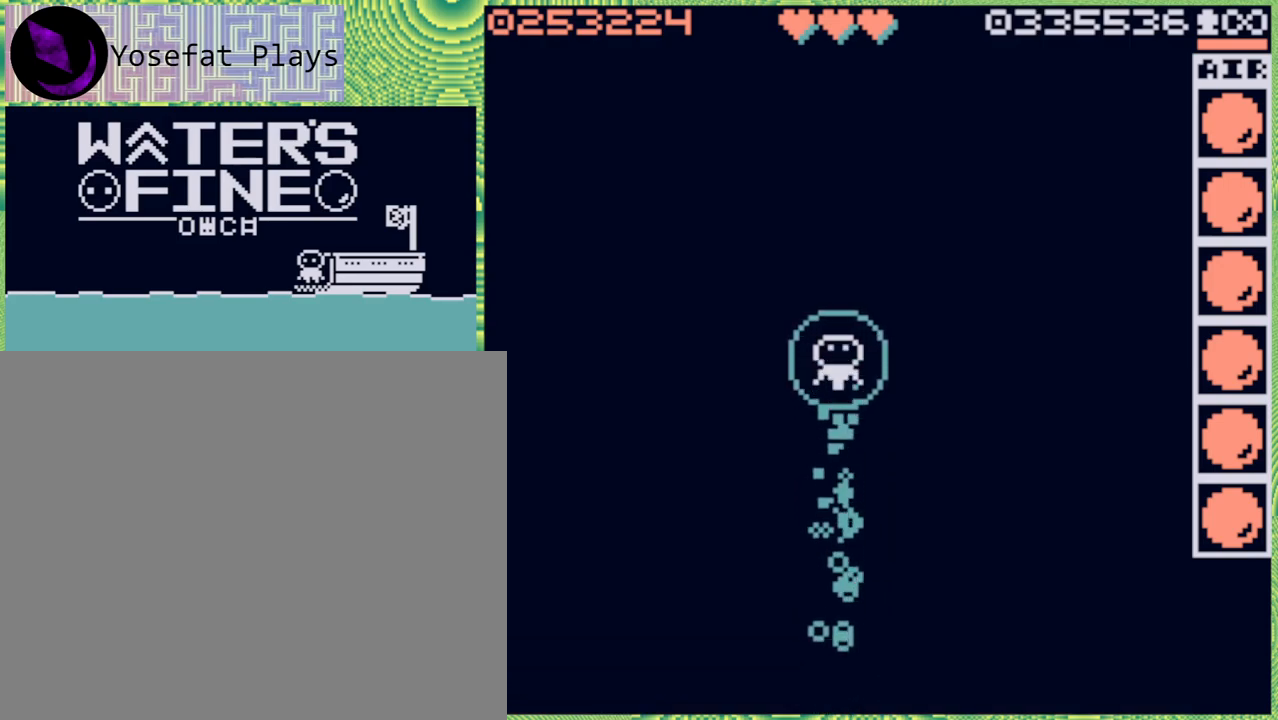
{"buttons": [], "left_stick": "up", "right_stick": "center", "events": [[83, "B", "up"], [183, "B", "down"], [283, "B", "up"], [367, "B", "down"], [450, "B", "up"]]}
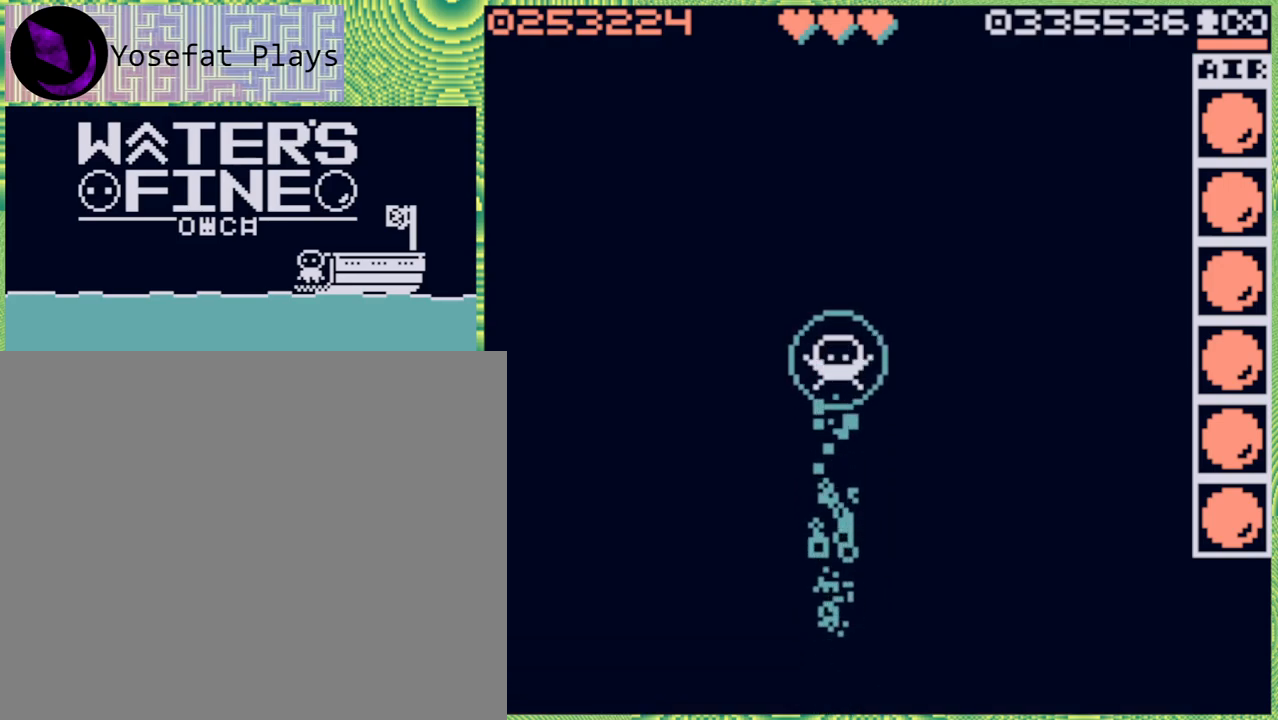
{"buttons": [], "left_stick": "up", "right_stick": "center", "events": [[50, "B", "down"], [133, "B", "up"], [250, "B", "down"], [300, "B", "up"], [400, "B", "down"], [483, "B", "up"]]}
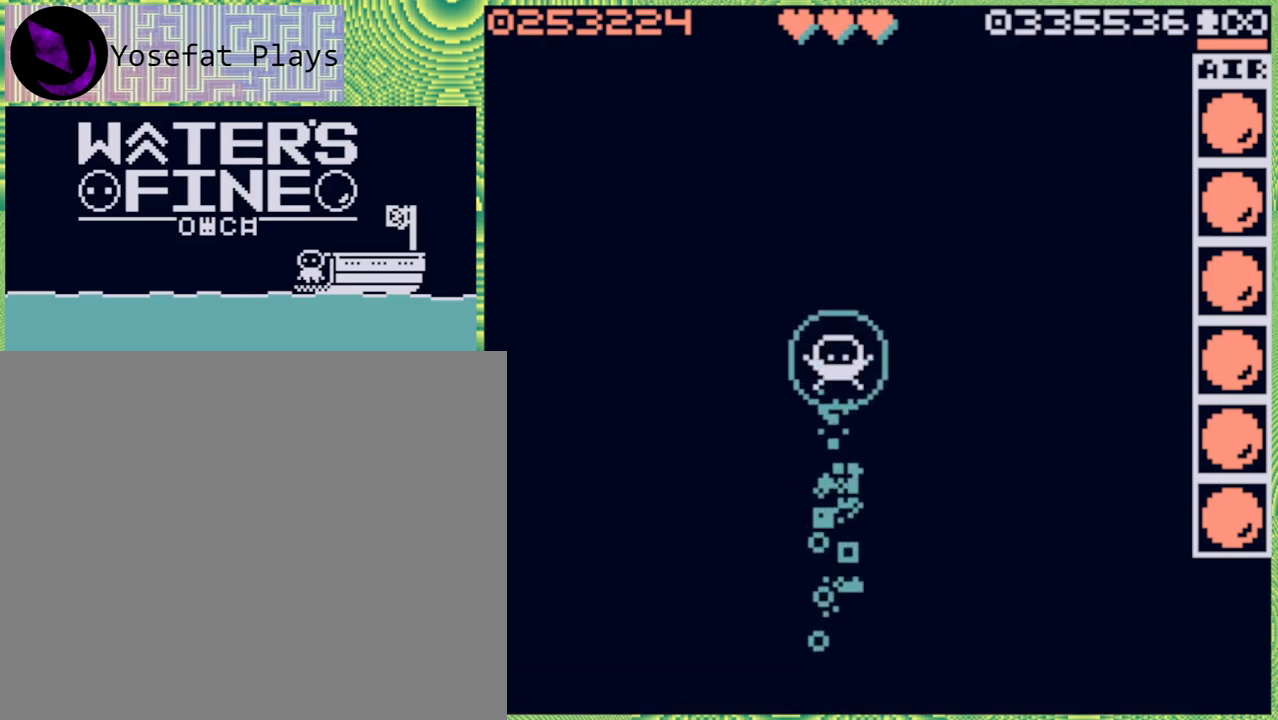
{"buttons": ["B"], "left_stick": "up", "right_stick": "center", "events": [[83, "B", "down"], [183, "B", "up"], [267, "B", "down"], [333, "B", "up"], [433, "B", "down"]]}
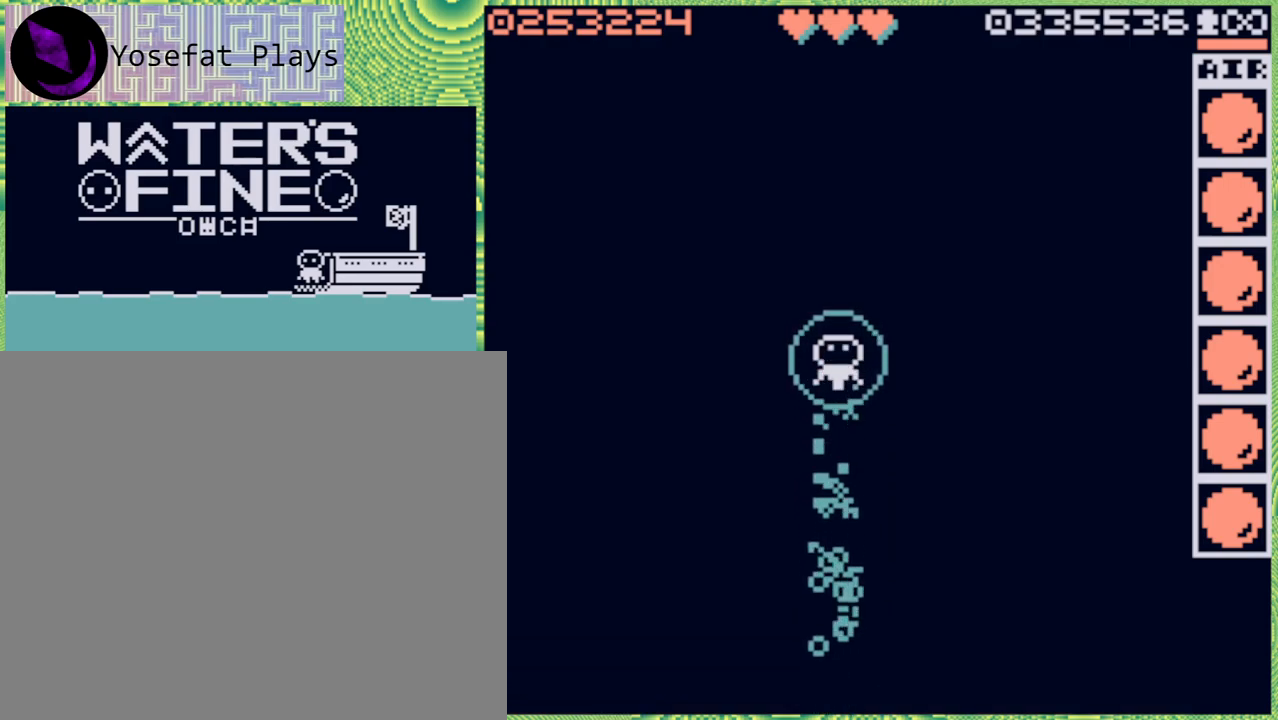
{"buttons": ["B"], "left_stick": "up", "right_stick": "center", "events": [[33, "B", "up"], [117, "B", "down"], [233, "B", "up"], [317, "B", "down"], [417, "B", "up"], [500, "B", "down"]]}
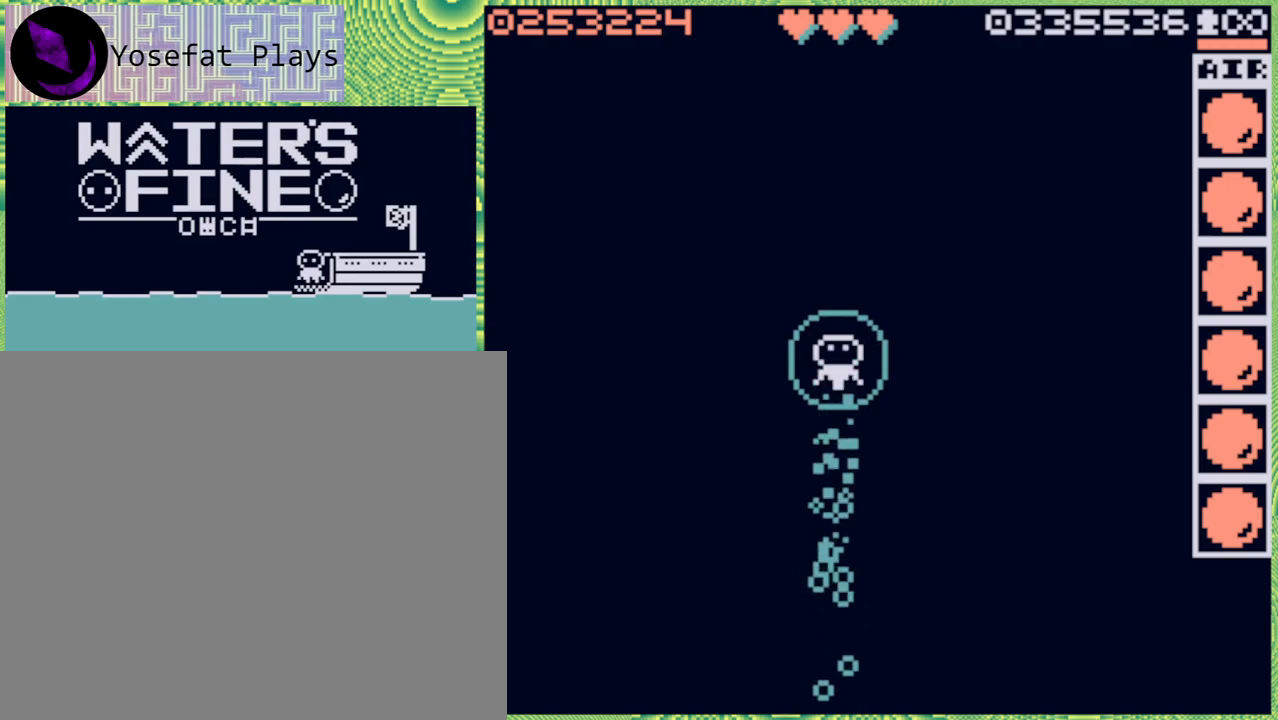
{"buttons": [], "left_stick": "up", "right_stick": "center", "events": [[67, "B", "up"], [167, "B", "down"], [283, "B", "up"], [367, "B", "down"], [417, "B", "up"]]}
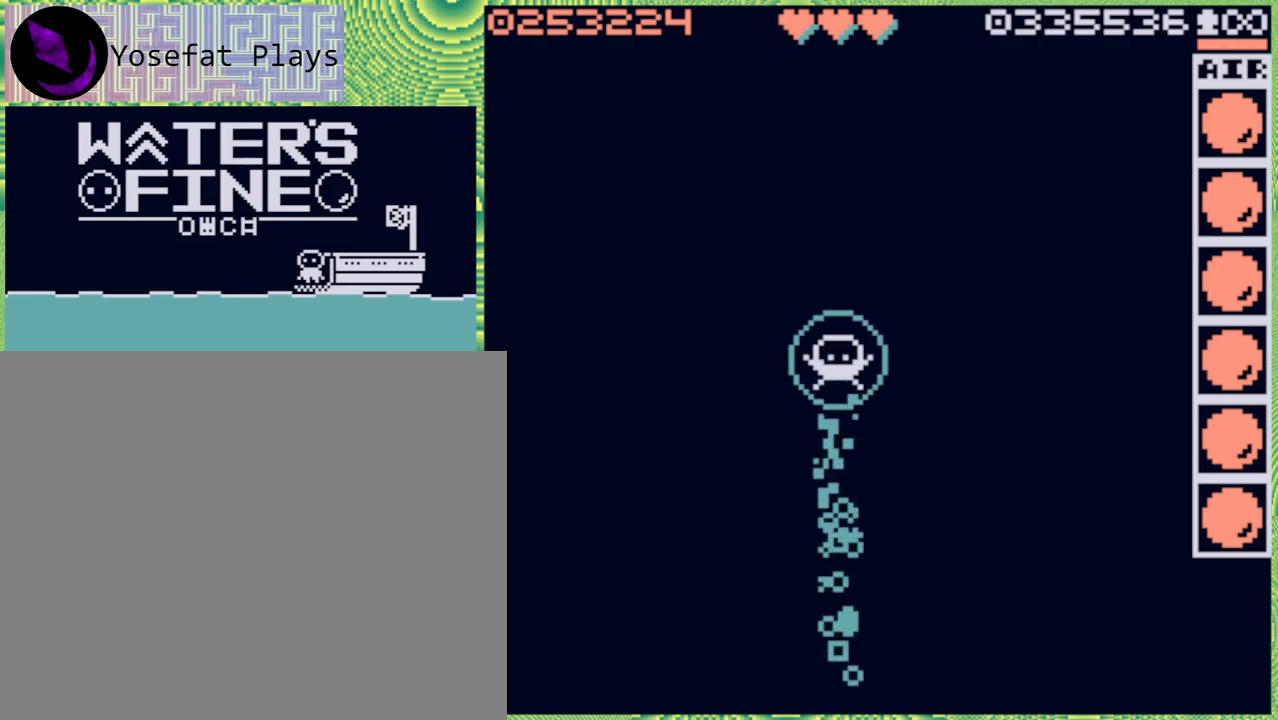
{"buttons": ["B"], "left_stick": "up", "right_stick": "center", "events": [[50, "B", "down"], [117, "B", "up"], [217, "B", "down"], [317, "B", "up"], [417, "B", "down"]]}
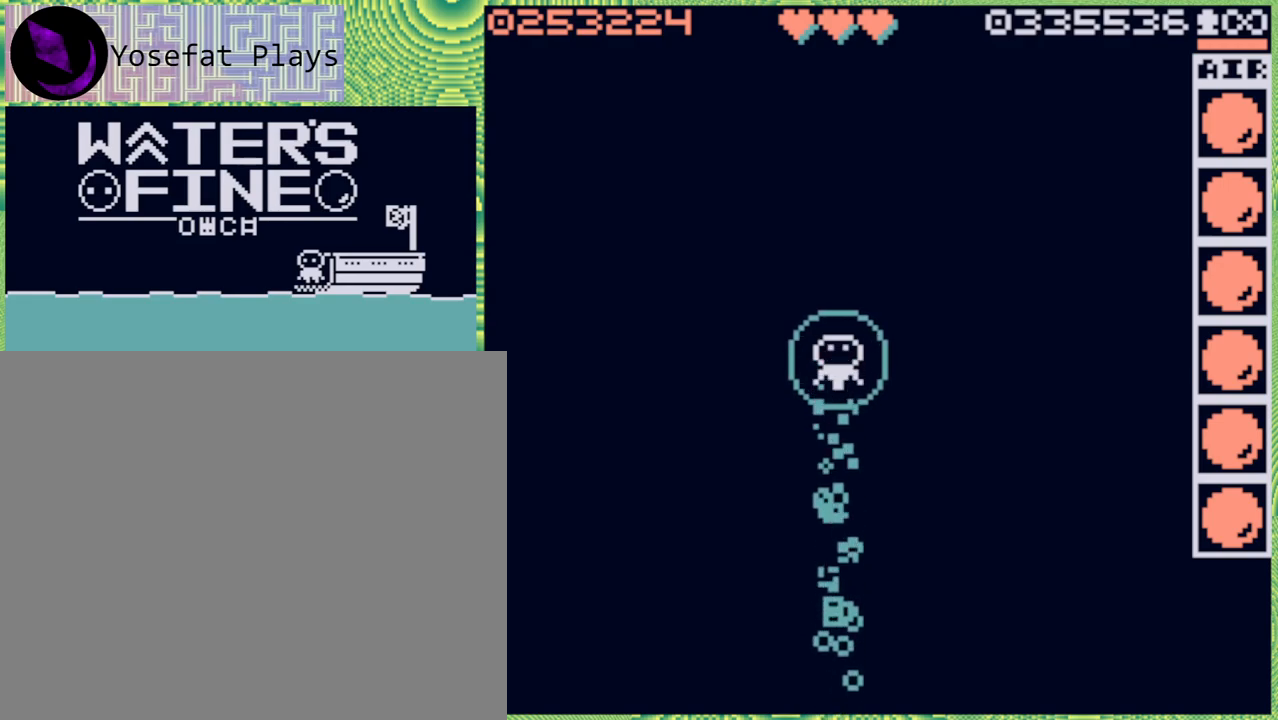
{"buttons": ["B"], "left_stick": "up", "right_stick": "center", "events": [[17, "B", "up"], [83, "B", "down"], [150, "B", "up"], [267, "B", "down"], [350, "B", "up"], [467, "B", "down"]]}
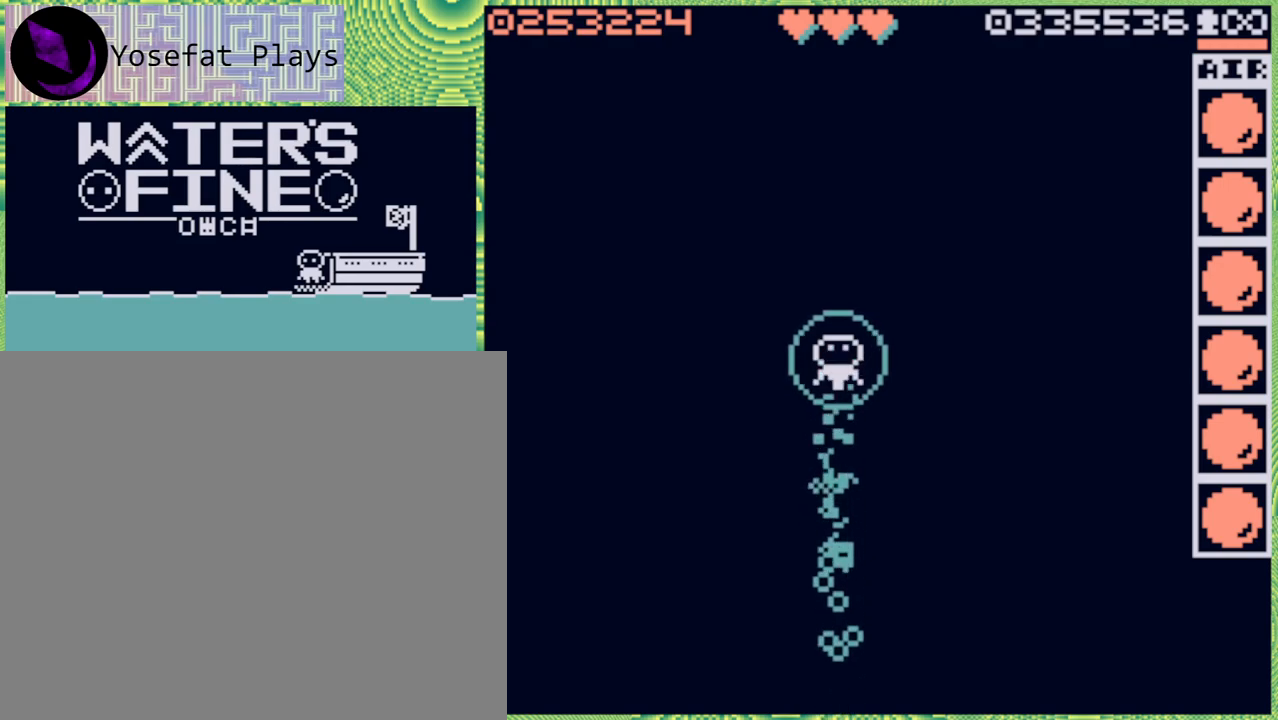
{"buttons": ["B"], "left_stick": "up", "right_stick": "center", "events": [[17, "B", "up"], [133, "B", "down"], [217, "B", "up"], [317, "B", "down"], [383, "B", "up"], [500, "B", "down"]]}
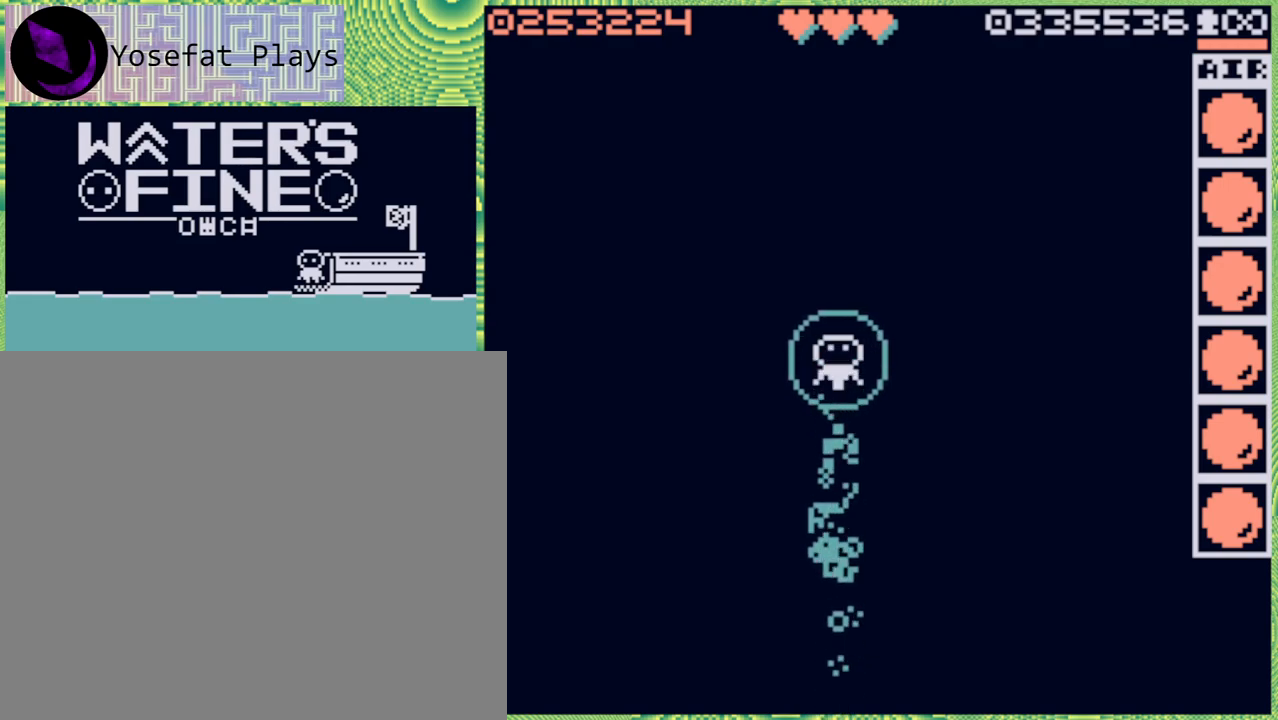
{"buttons": [], "left_stick": "up", "right_stick": "center", "events": [[67, "B", "up"], [183, "B", "down"], [283, "B", "up"], [367, "B", "down"], [450, "B", "up"]]}
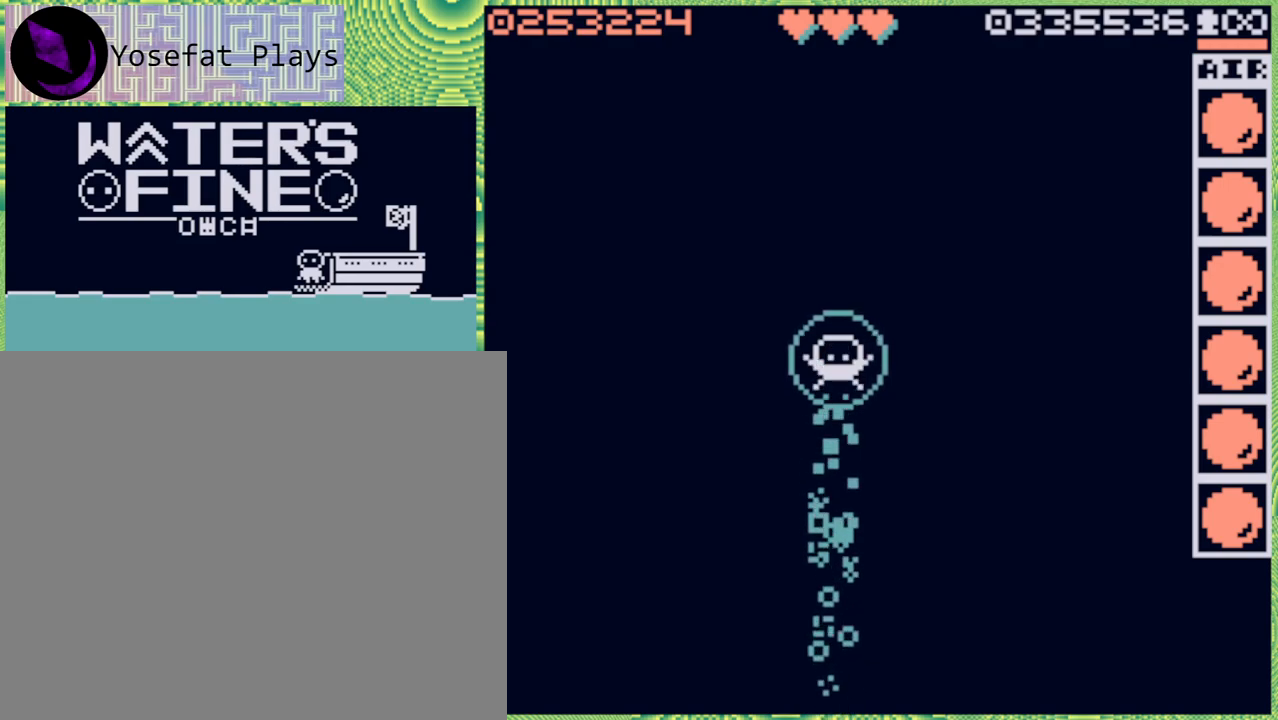
{"buttons": [], "left_stick": "up", "right_stick": "center", "events": [[33, "B", "down"], [117, "B", "up"], [217, "B", "down"], [300, "B", "up"], [367, "B", "down"], [467, "B", "up"]]}
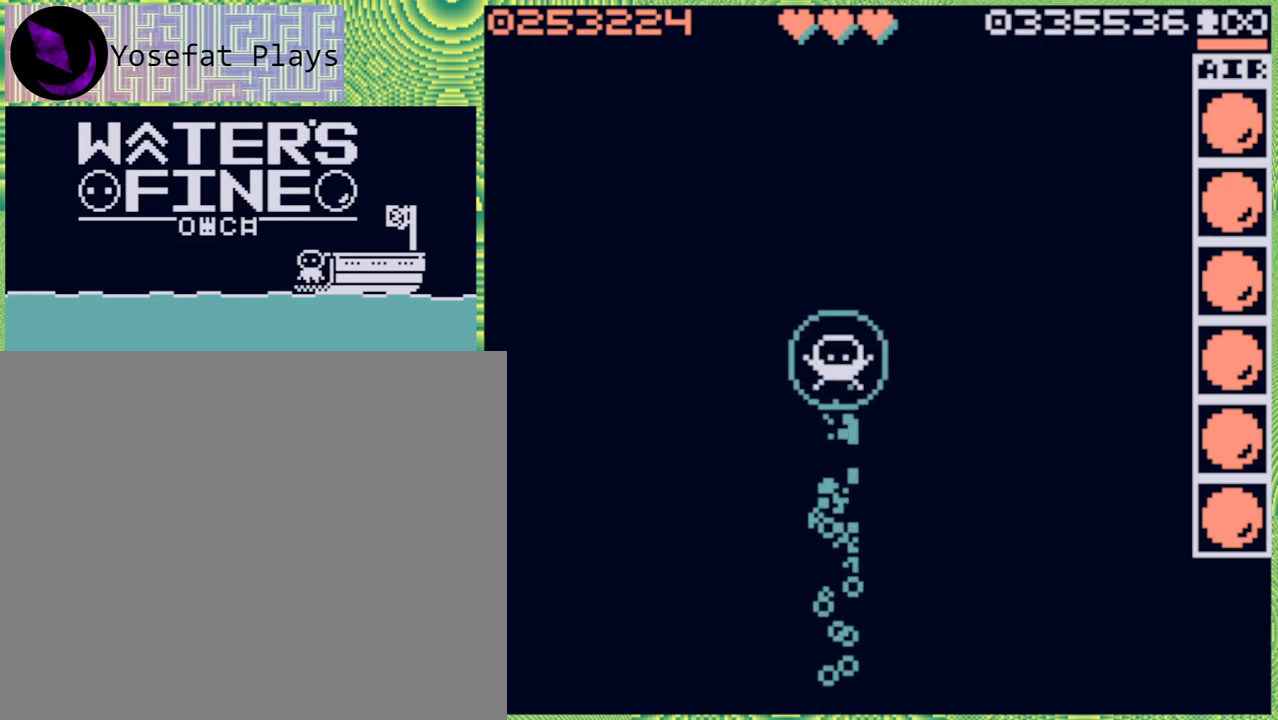
{"buttons": ["B"], "left_stick": "up", "right_stick": "center", "events": [[50, "B", "down"], [150, "B", "up"], [233, "B", "down"], [350, "B", "up"], [433, "B", "down"]]}
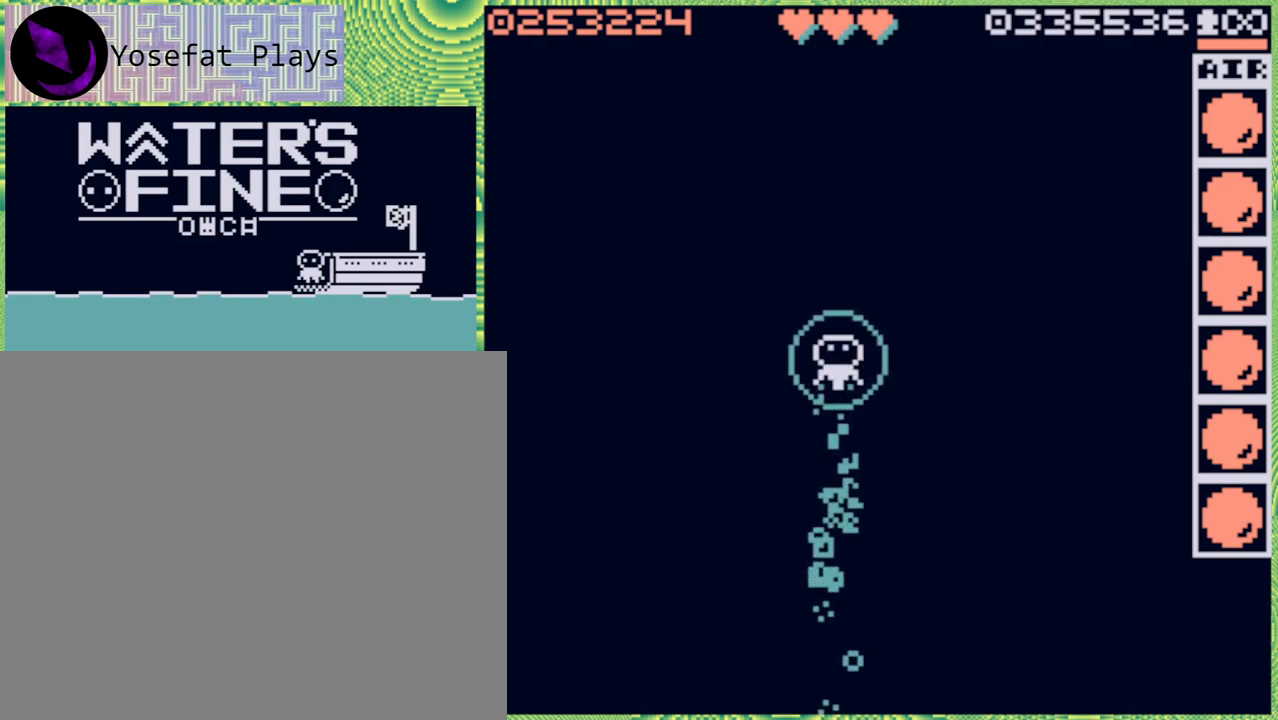
{"buttons": ["B"], "left_stick": "up", "right_stick": "center", "events": [[33, "B", "up"], [133, "B", "down"], [200, "B", "up"], [317, "B", "down"], [383, "B", "up"], [483, "B", "down"]]}
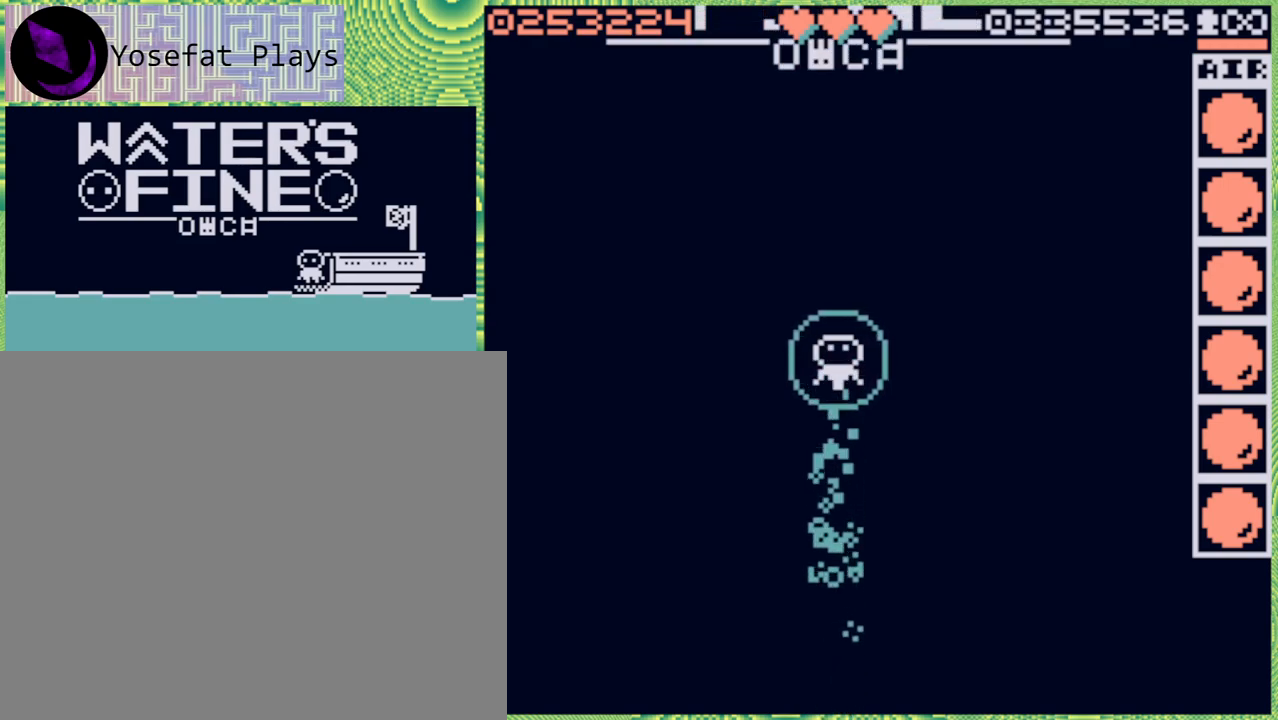
{"buttons": ["B"], "left_stick": "up", "right_stick": "center", "events": [[67, "B", "up"], [167, "B", "down"], [233, "B", "up"], [350, "B", "down"], [400, "B", "up"], [500, "B", "down"]]}